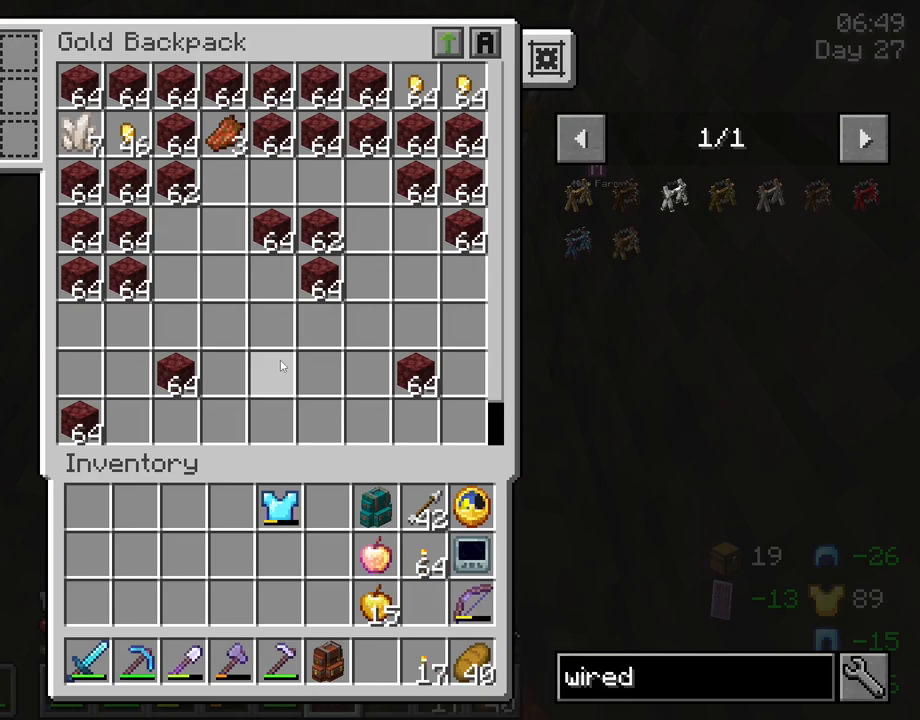
Gameplay with keyboard and mouse; each line is a JSON object with the keys and mouse buttons held at the frame after it. "events" lists presses ("down") and releases ("up") of "1", "2", "3", "4", "5", "a", "alt", "c", "caps_lock", "ctrl", "d", "e", "f", "g", "q", "r", "s", "shift", "space", "t", "tab", "v", "w", "x", "z", "mouse_left", "mouse_wheel" and "mouse_right" between this image and that frame as [ms after this image, input, new state], when the widget could be followed in between. "mouse_left", "mouse_wheel", "mouse_right" = the "left", "wheel", "right" buttons of the "mouse" list. No other keys are recorded. Fast repeated clicks can show as one long hold. "wheel" means that the mouse wheel is clicked or scrolled. "mouse_move" is the direction in which the mouse moves at that frame (one of eight, or "still"), when it could be read.
{"keys": ["shift"], "mouse": ["left"], "mouse_move": "down-left", "events": [[216, "shift", "down"], [366, "mouse_left", "down"]]}
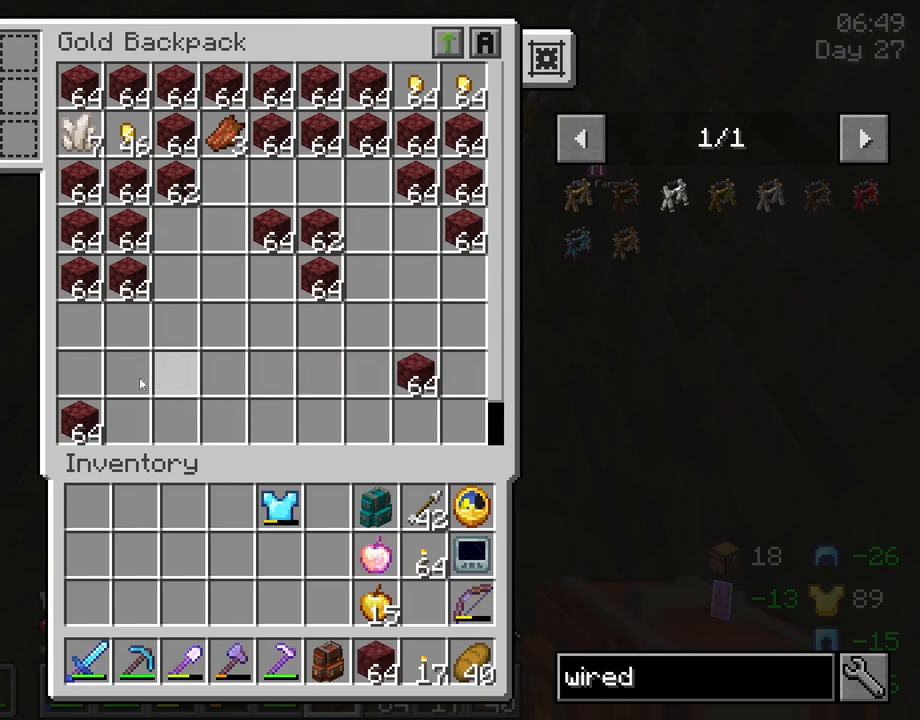
{"keys": ["shift"], "mouse": ["left"], "mouse_move": "up", "events": []}
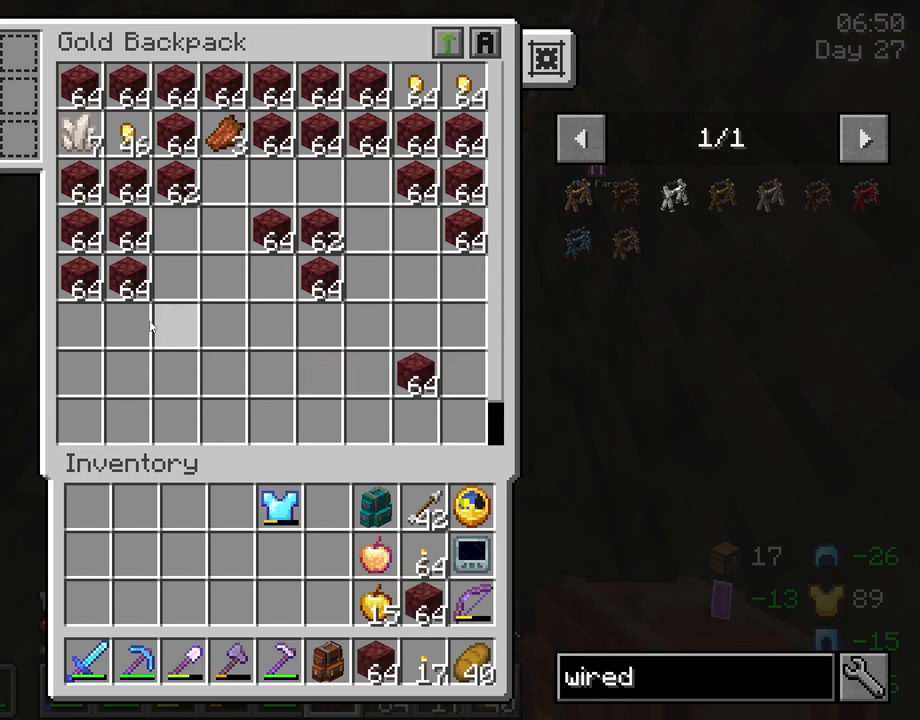
{"keys": ["shift"], "mouse": ["left"], "mouse_move": "up-right", "events": []}
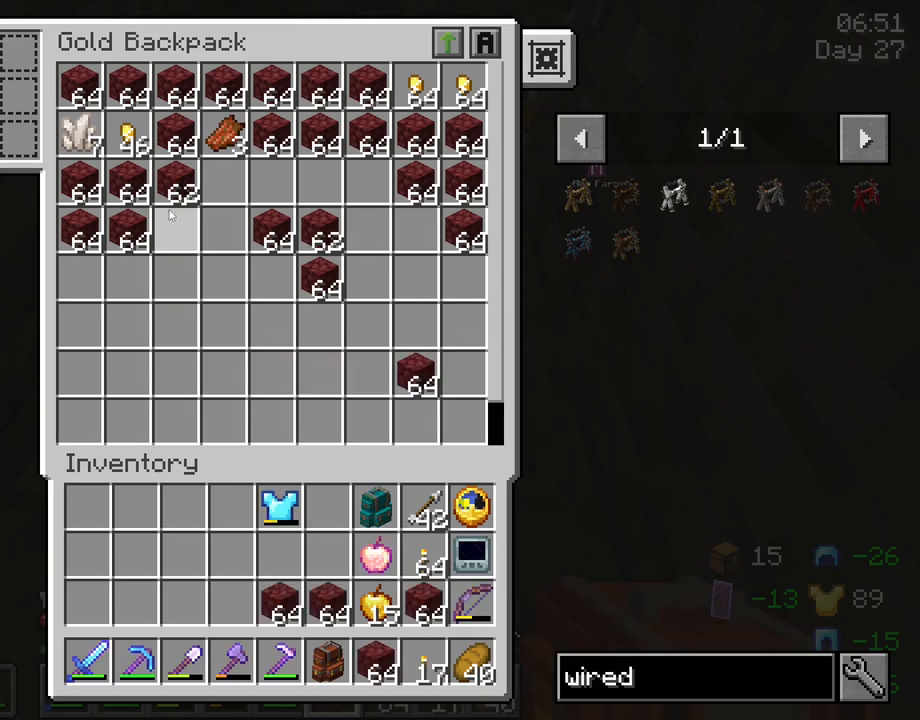
{"keys": ["shift"], "mouse": ["left"], "mouse_move": "up-right", "events": []}
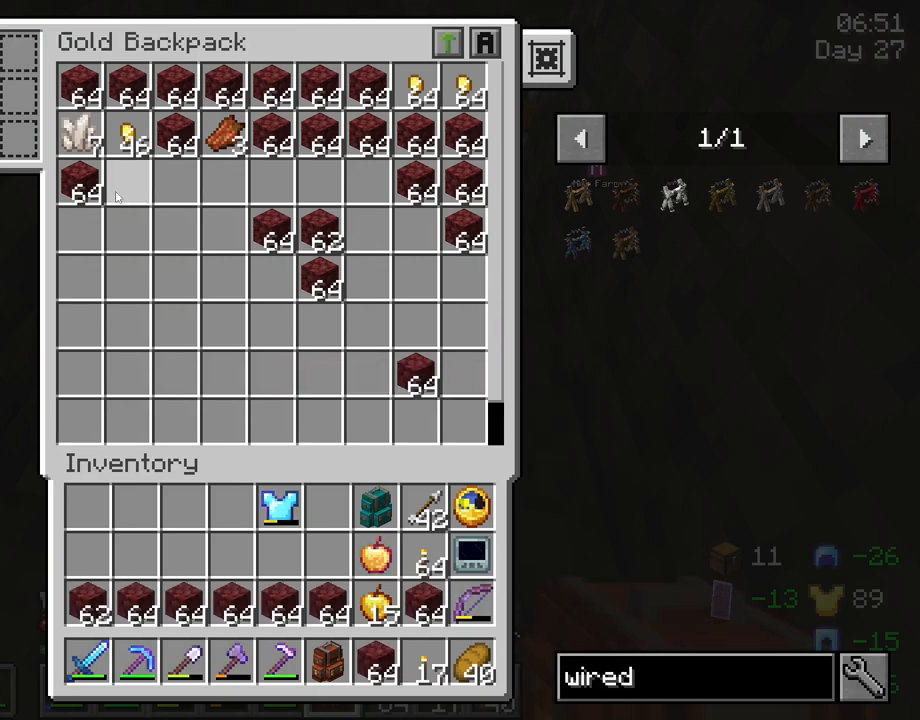
{"keys": ["shift"], "mouse": ["left"], "mouse_move": "right", "events": []}
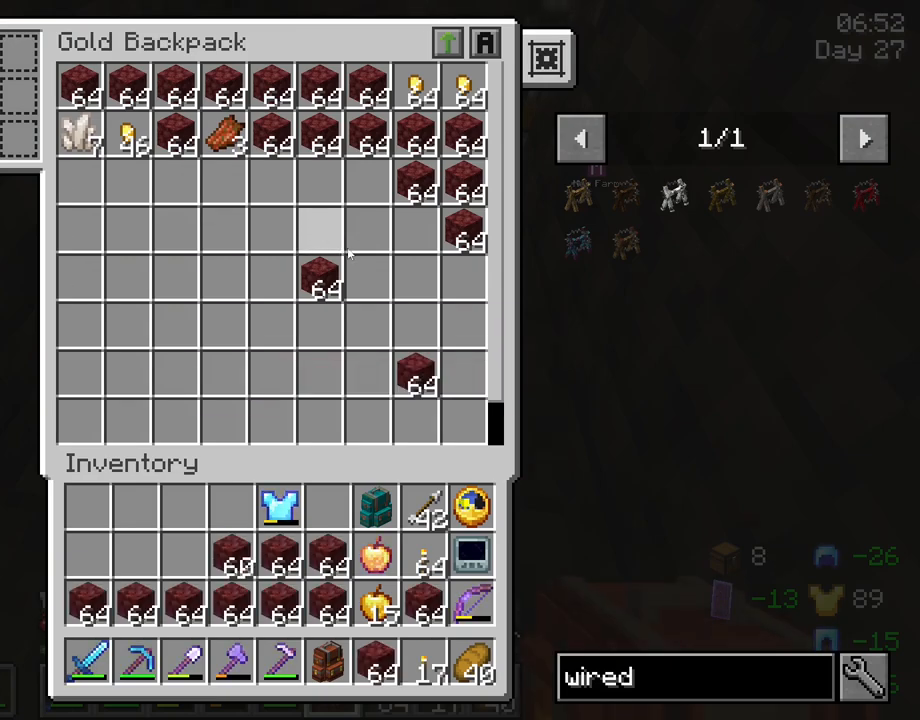
{"keys": ["shift"], "mouse": ["left"], "mouse_move": "up", "events": []}
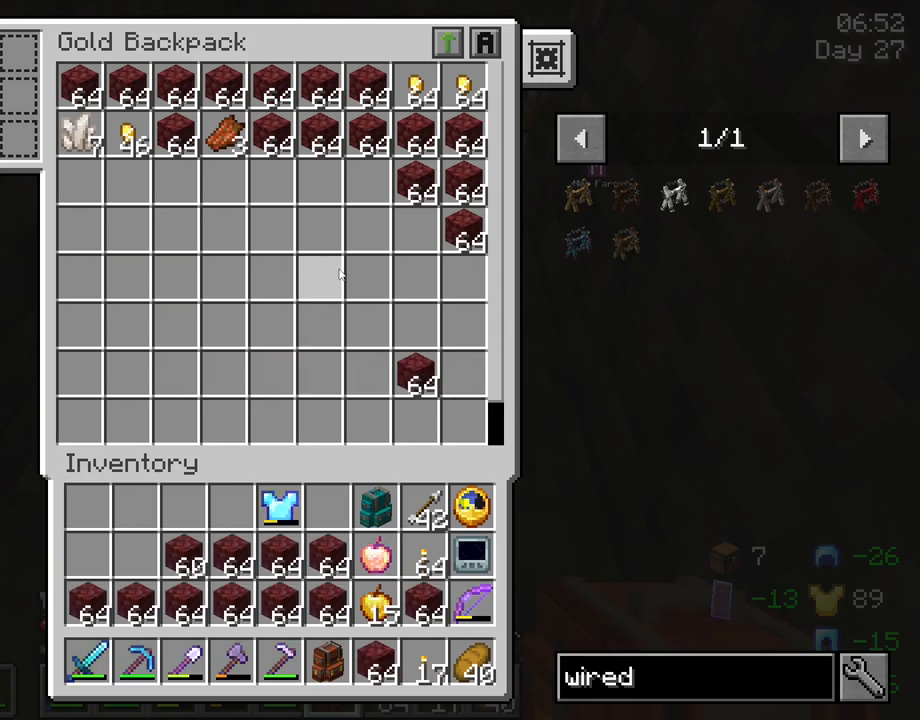
{"keys": ["shift"], "mouse": ["left"], "mouse_move": "up", "events": []}
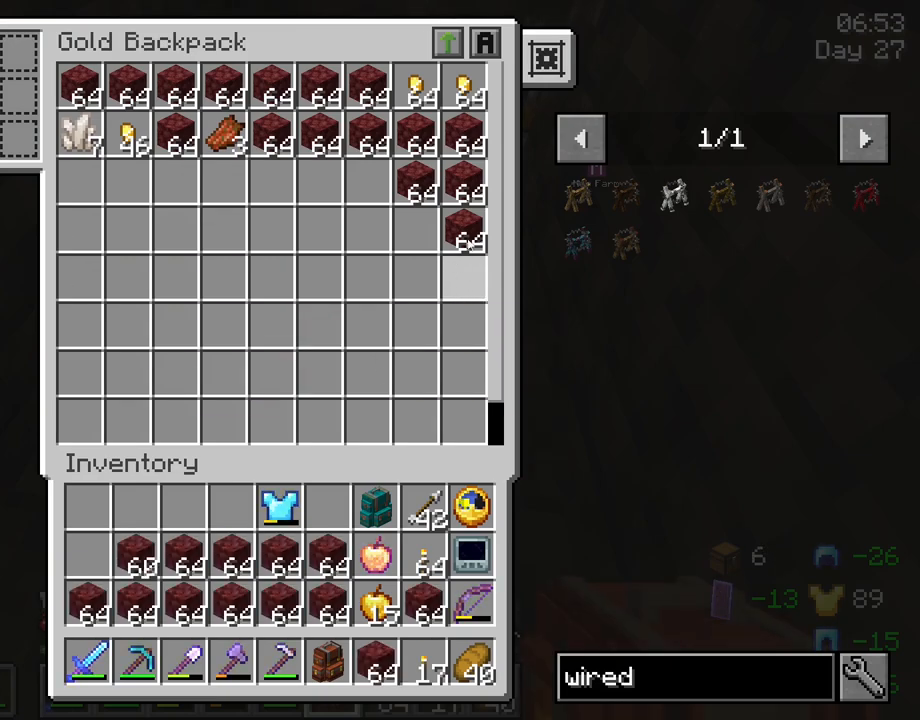
{"keys": ["shift"], "mouse": ["left"], "mouse_move": "up-left", "events": []}
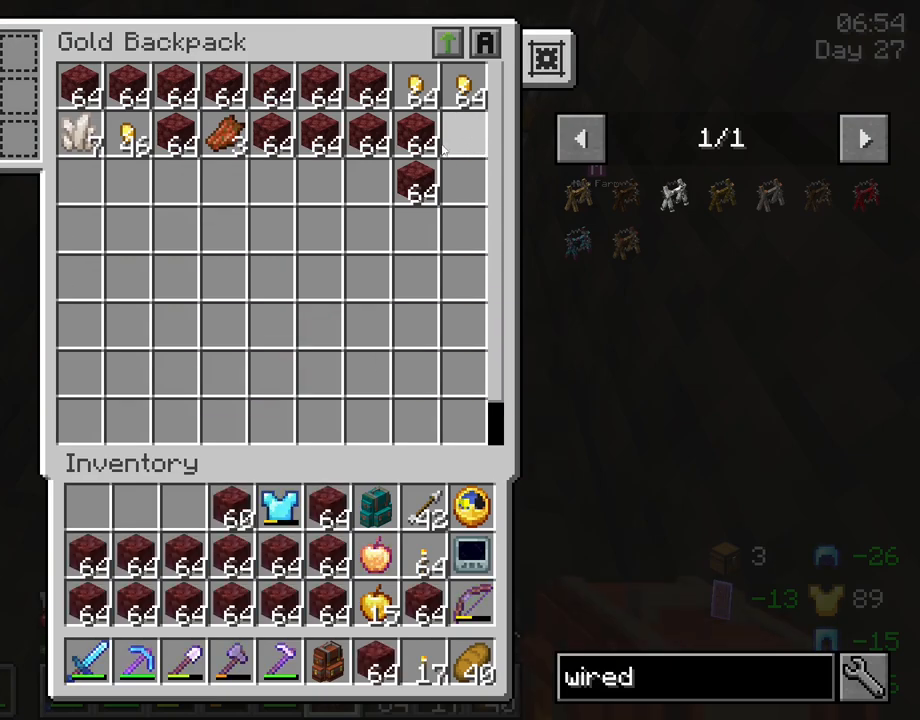
{"keys": ["shift"], "mouse": ["left"], "mouse_move": "up-left", "events": []}
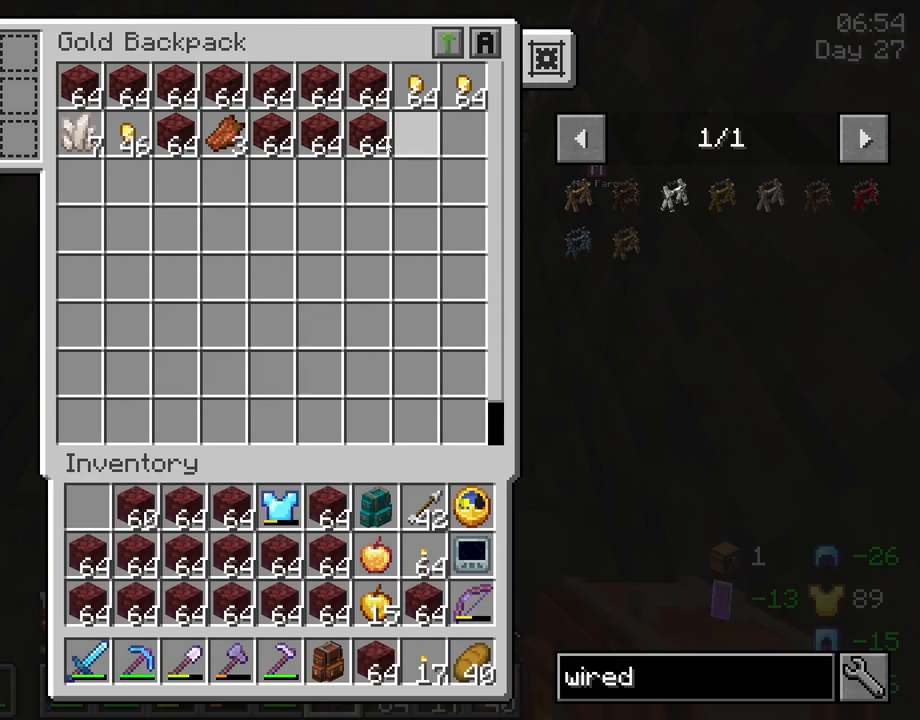
{"keys": ["shift"], "mouse": ["left"], "mouse_move": "down-left", "events": []}
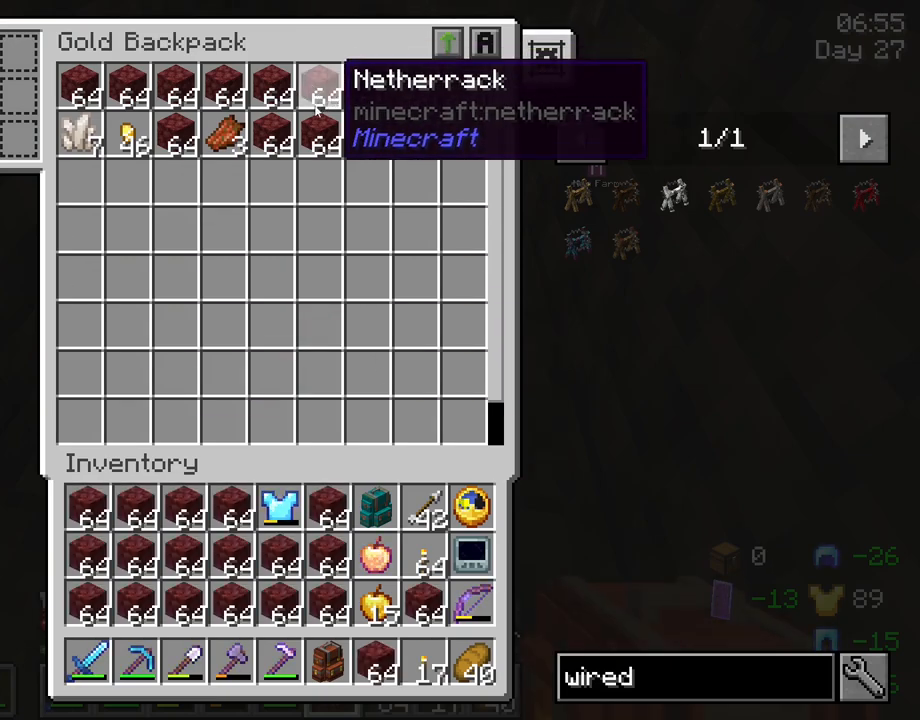
{"keys": [], "mouse": [], "mouse_move": "still", "events": [[383, "mouse_left", "up"], [416, "shift", "up"]]}
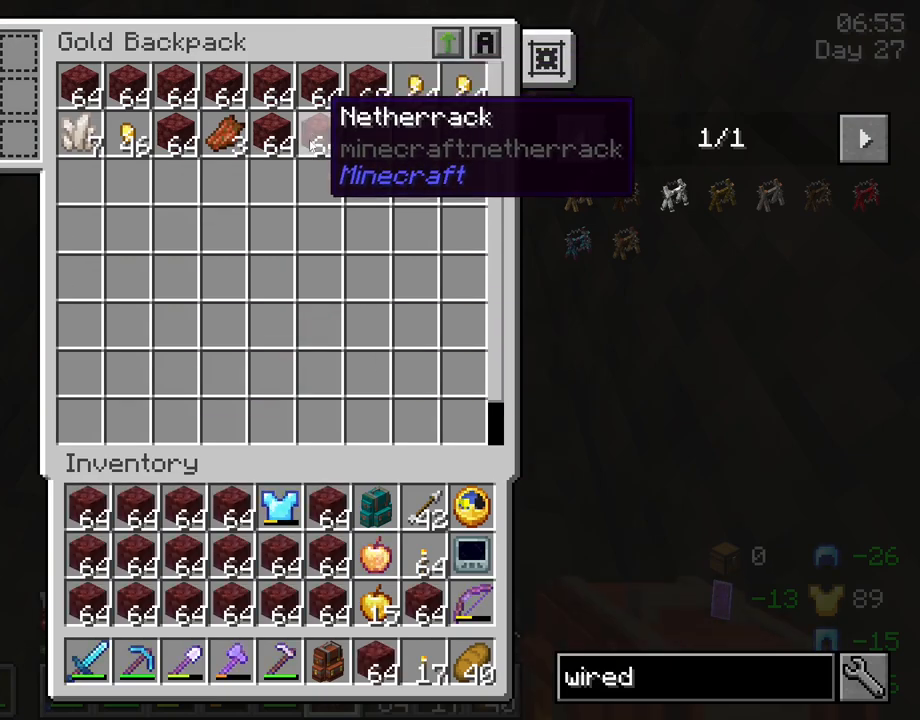
{"keys": [], "mouse": [], "mouse_move": "still", "events": [[16, "e", "down"], [116, "e", "up"]]}
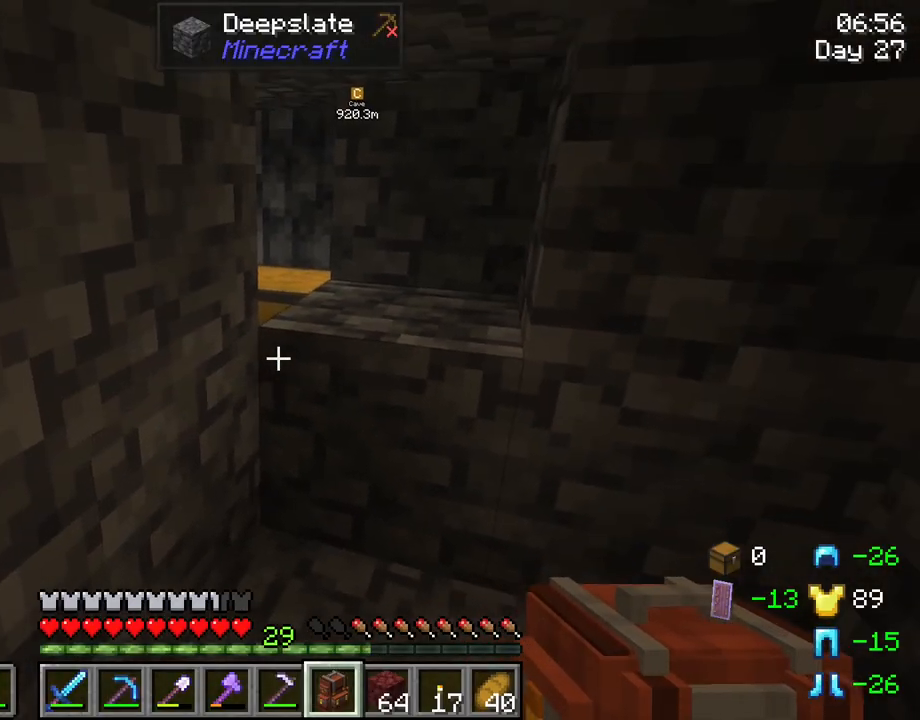
{"keys": [], "mouse": ["right"], "mouse_move": "still", "events": [[466, "mouse_right", "down"]]}
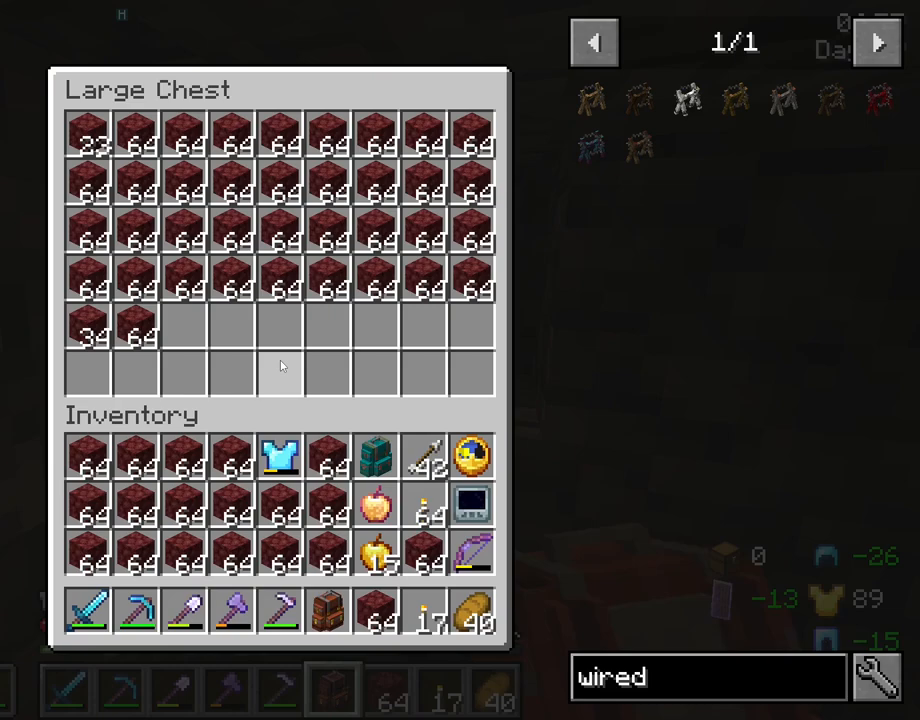
{"keys": [], "mouse": [], "mouse_move": "still", "events": [[50, "mouse_right", "up"]]}
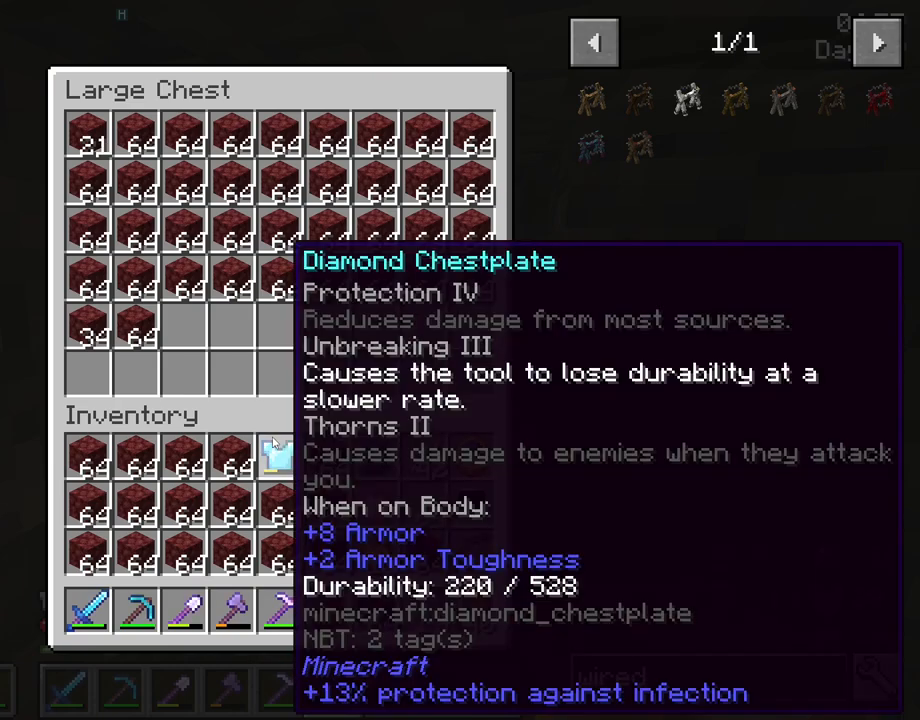
{"keys": [], "mouse": [], "mouse_move": "down", "events": []}
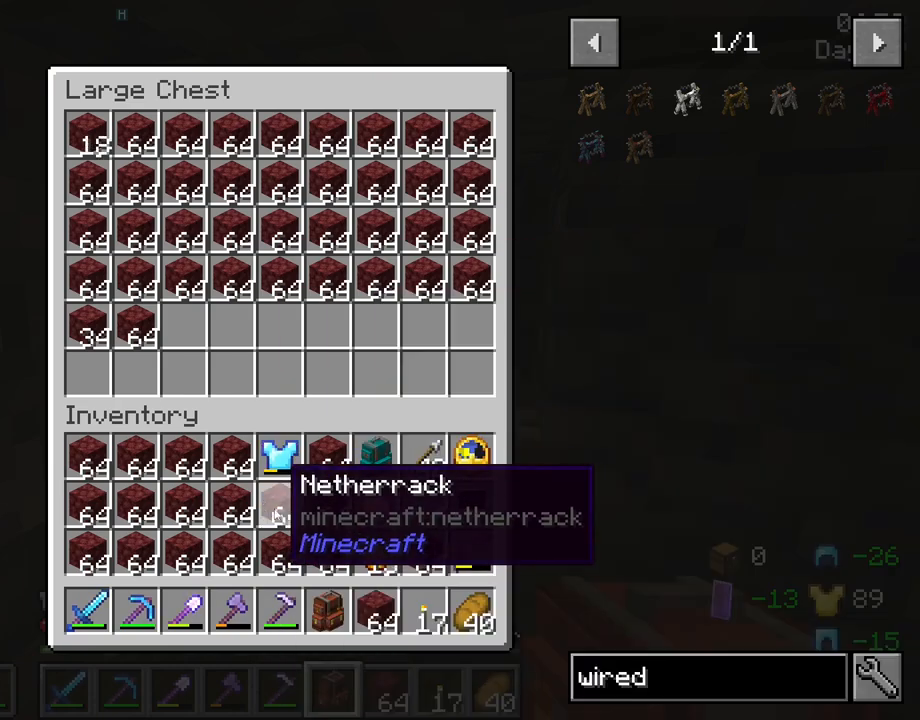
{"keys": [], "mouse": [], "mouse_move": "still", "events": []}
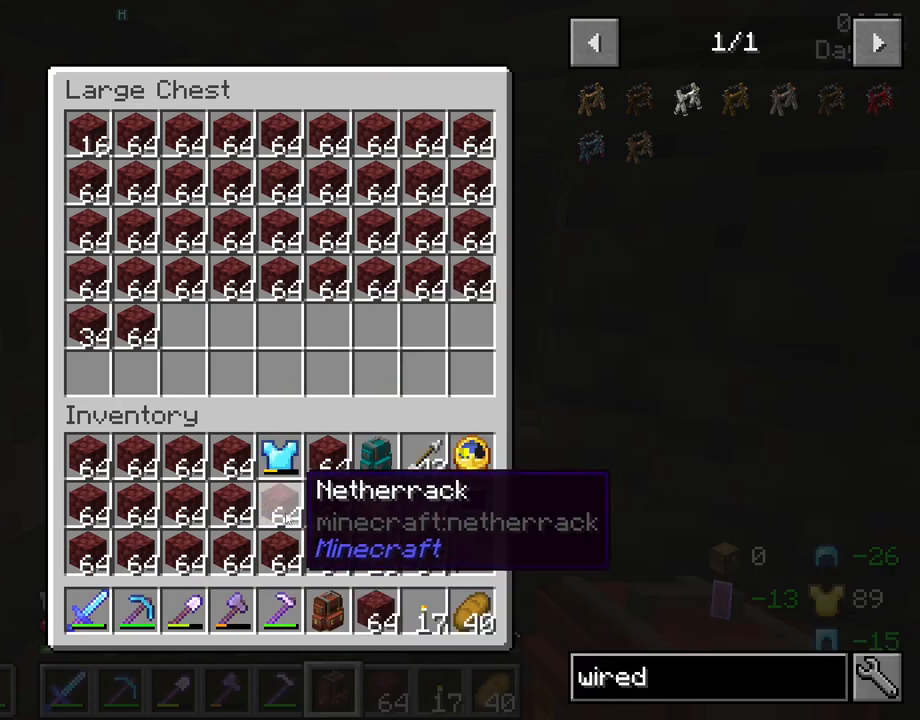
{"keys": ["shift"], "mouse": [], "mouse_move": "still", "events": [[233, "shift", "down"]]}
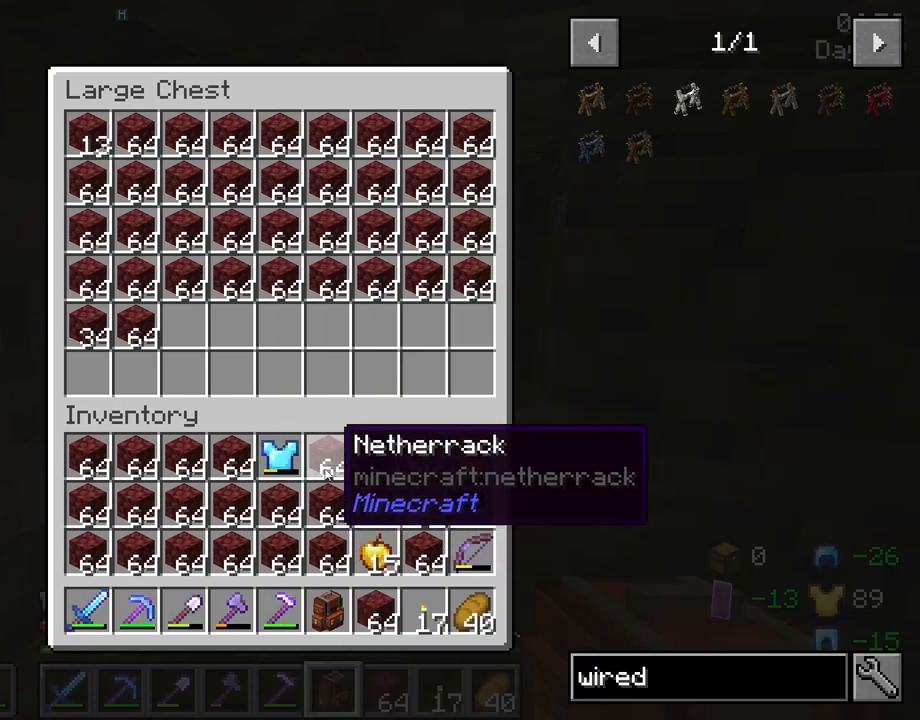
{"keys": [], "mouse": [], "mouse_move": "still", "events": [[200, "shift", "up"], [250, "mouse_left", "down"], [350, "mouse_left", "up"]]}
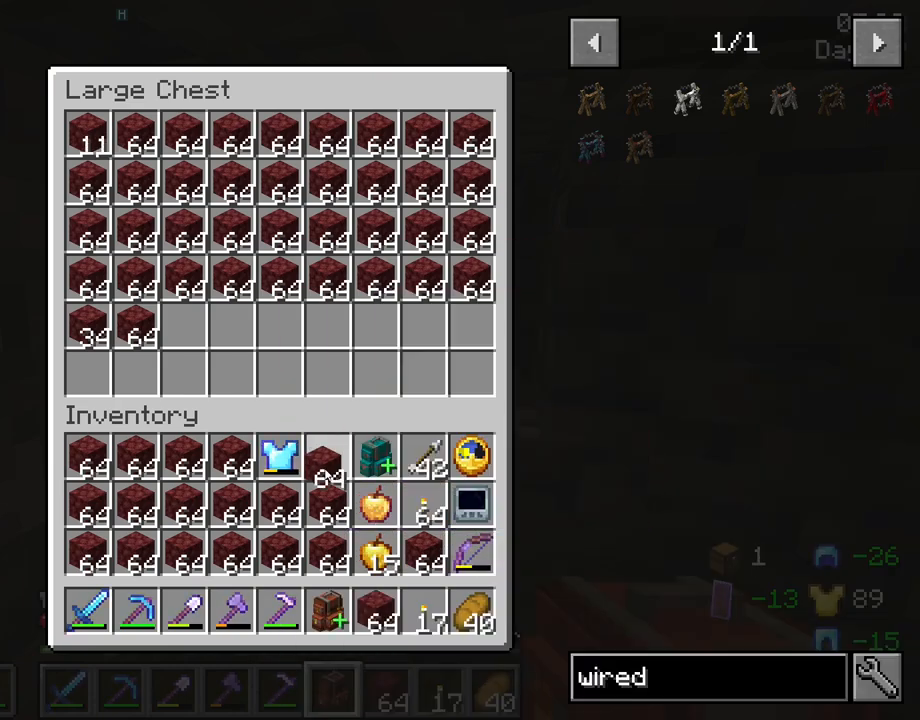
{"keys": ["shift"], "mouse": ["left"], "mouse_move": "still", "events": [[83, "shift", "down"], [316, "mouse_left", "down"], [416, "mouse_left", "up"], [450, "mouse_left", "down"]]}
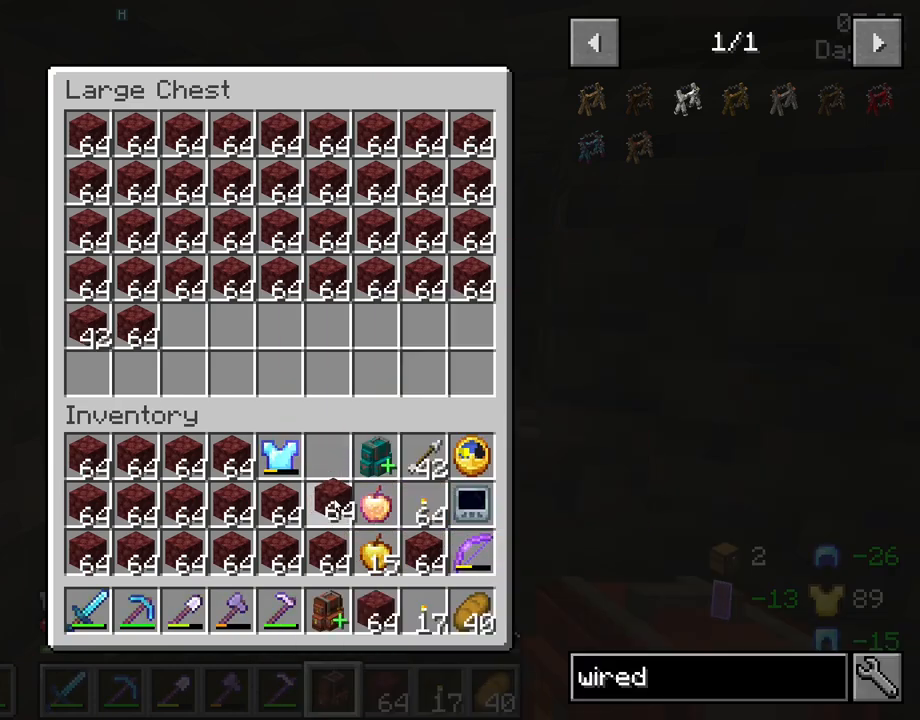
{"keys": [], "mouse": [], "mouse_move": "up-left", "events": [[100, "mouse_left", "up"], [333, "shift", "up"]]}
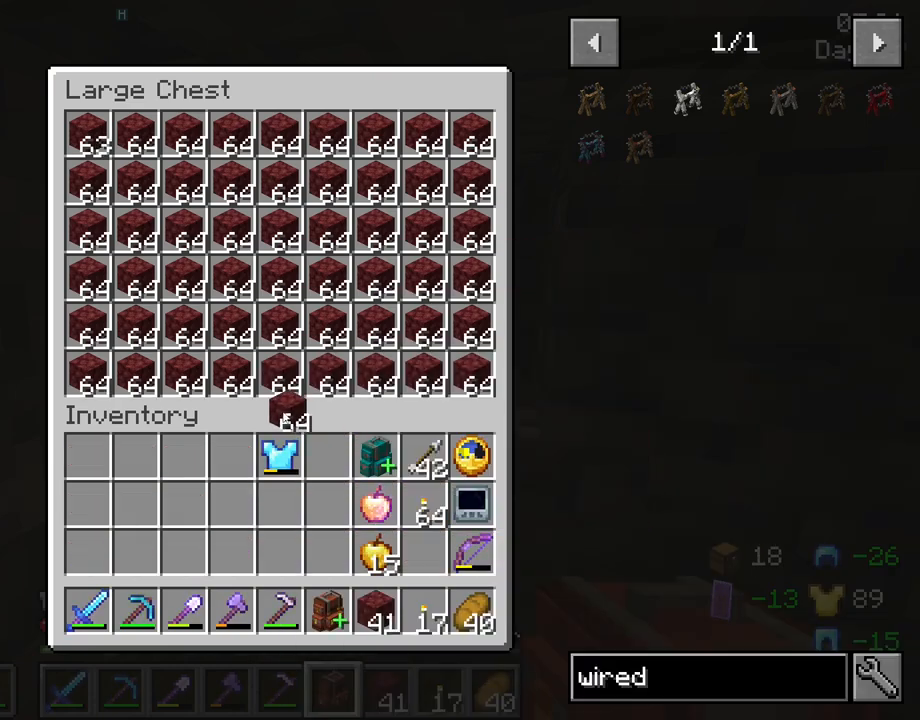
{"keys": [], "mouse": [], "mouse_move": "still", "events": []}
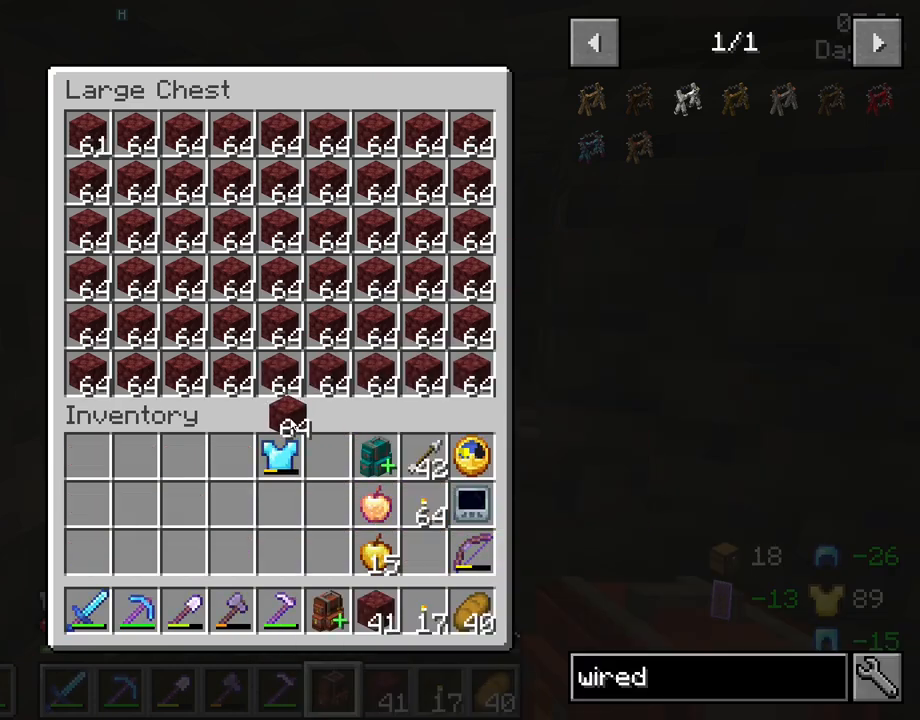
{"keys": [], "mouse": [], "mouse_move": "still", "events": []}
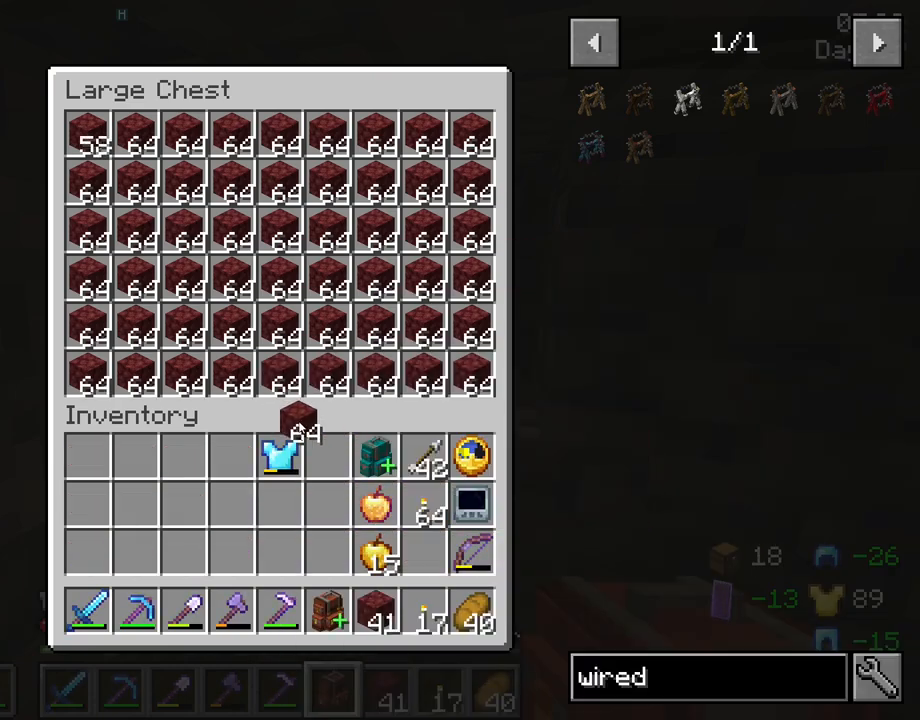
{"keys": [], "mouse": [], "mouse_move": "still", "events": []}
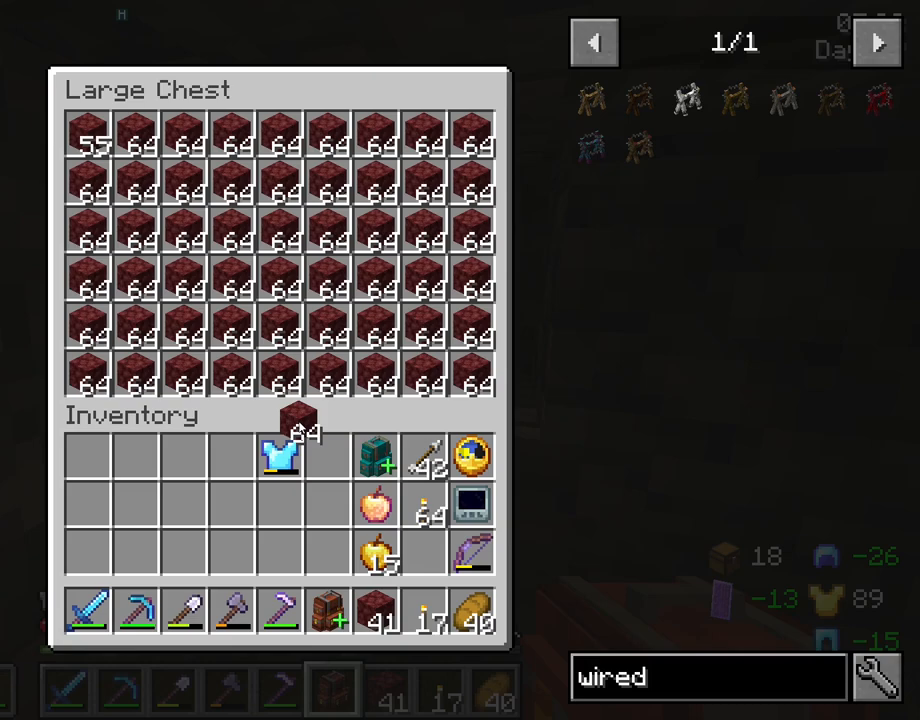
{"keys": [], "mouse": [], "mouse_move": "still", "events": []}
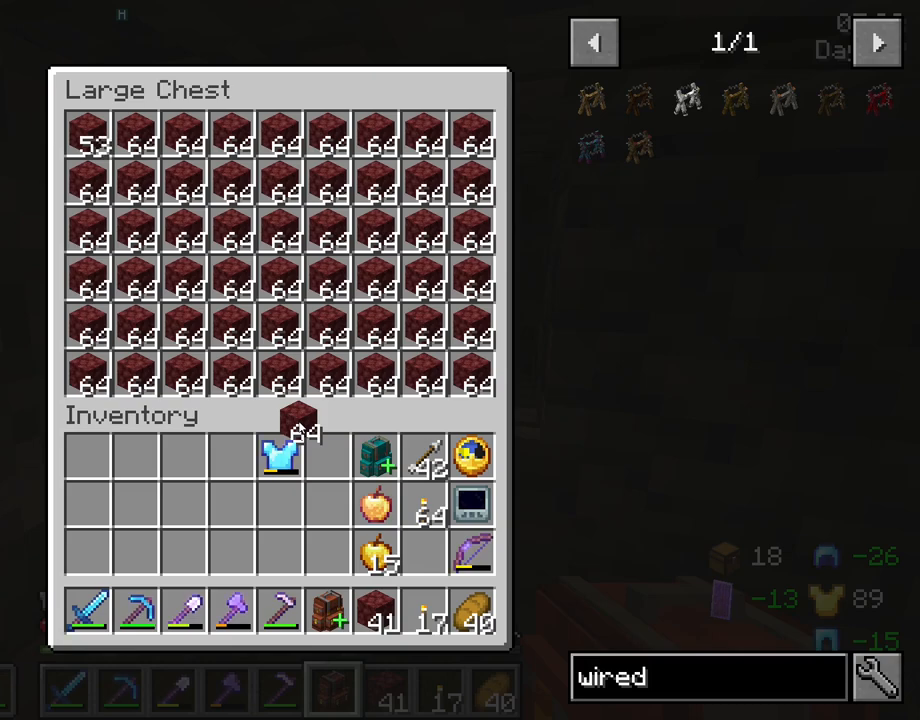
{"keys": [], "mouse": [], "mouse_move": "still", "events": []}
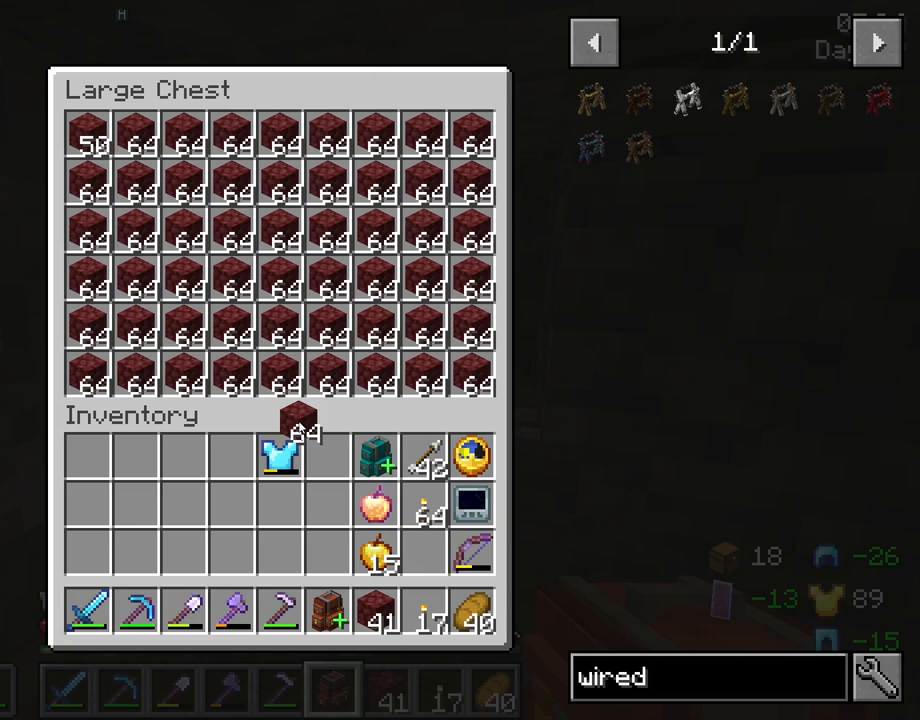
{"keys": [], "mouse": [], "mouse_move": "still", "events": []}
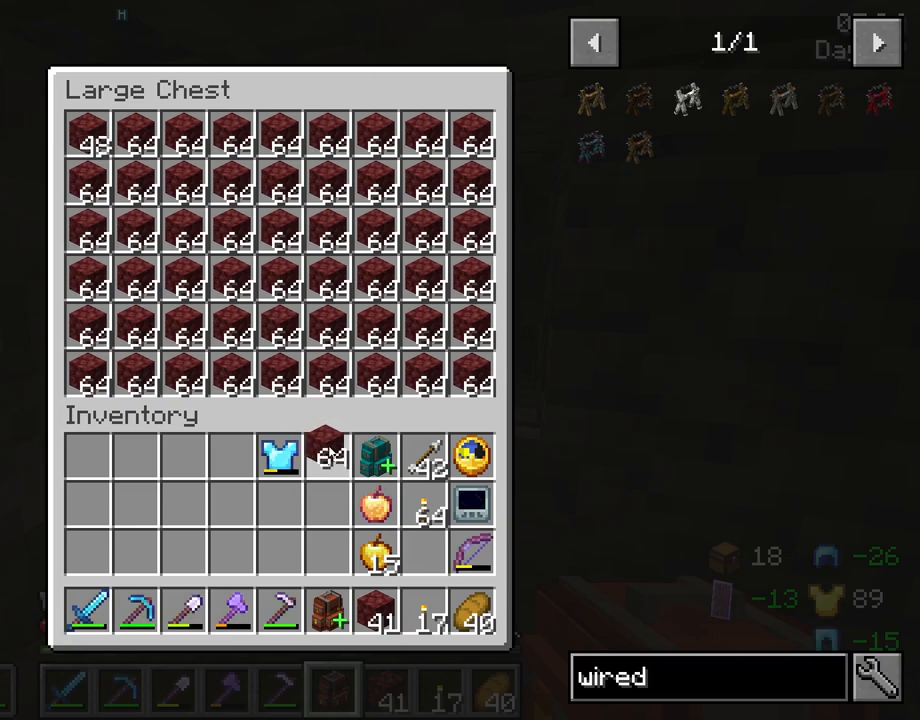
{"keys": [], "mouse": [], "mouse_move": "still", "events": [[66, "mouse_left", "down"], [216, "mouse_left", "up"]]}